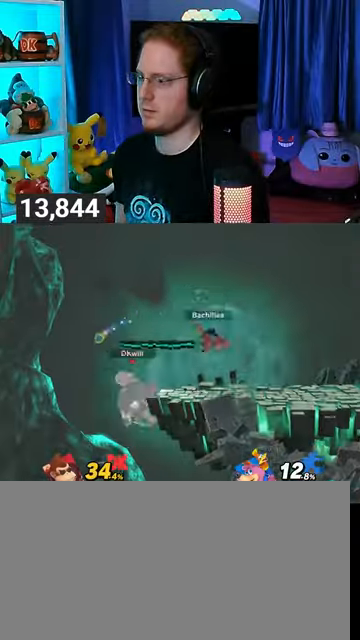
Gameplay with a controller (Nintendo layout); each line is a JSON object with the inputs held at the frame after it. "events" lists button and stick changes between this image and that frame as [ms after this image, input, new state], when the widget could be followed in between. Not read: L3 R3.
{"buttons": [], "left_stick": "up-right", "right_stick": "center", "events": [[167, "left_stick", "up-right"], [333, "B", "down"], [367, "B", "up"], [433, "B", "down"], [467, "B", "up"]]}
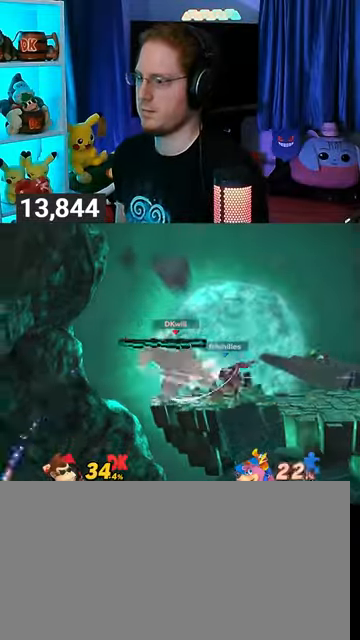
{"buttons": ["Y"], "left_stick": "left", "right_stick": "center", "events": [[33, "B", "down"], [67, "B", "up"], [167, "B", "down"], [167, "left_stick", "right"], [200, "B", "up"], [267, "Y", "down"], [267, "left_stick", "left"], [333, "A", "down"], [467, "A", "up"]]}
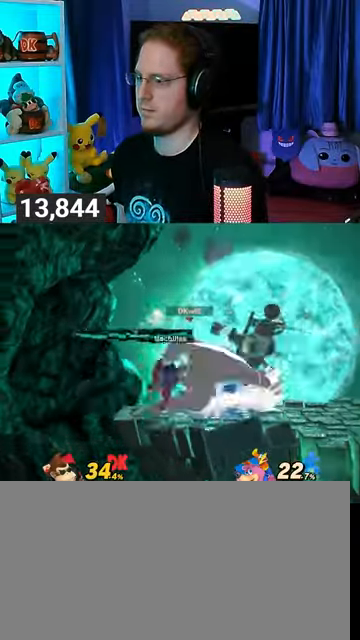
{"buttons": [], "left_stick": "left", "right_stick": "center", "events": [[100, "Y", "up"], [333, "Y", "down"], [500, "Y", "up"]]}
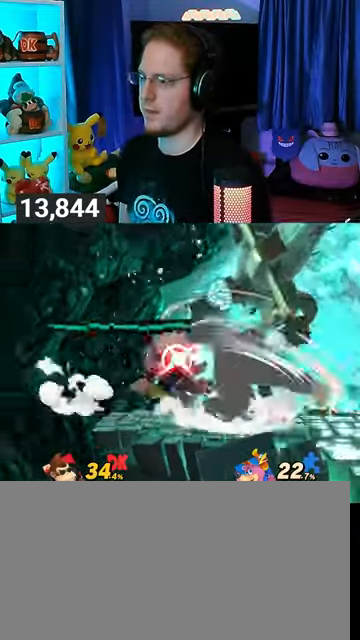
{"buttons": ["Y"], "left_stick": "center", "right_stick": "center", "events": [[33, "Y", "down"], [433, "left_stick", "center"]]}
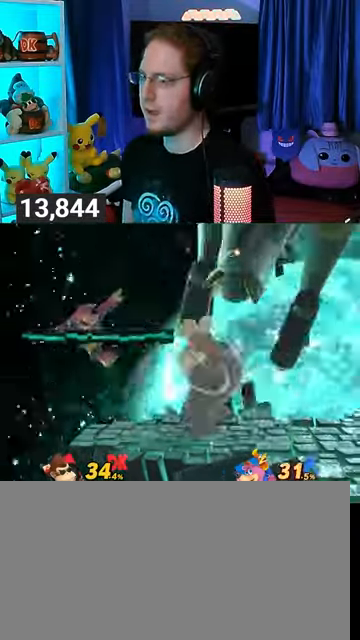
{"buttons": [], "left_stick": "center", "right_stick": "center", "events": [[67, "left_stick", "right"], [333, "left_stick", "center"], [367, "Y", "up"]]}
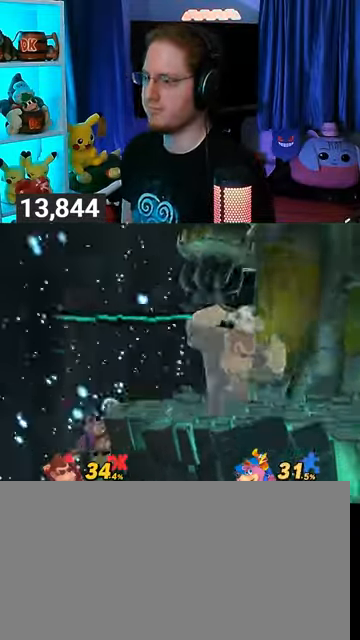
{"buttons": [], "left_stick": "left", "right_stick": "center", "events": [[267, "left_stick", "right"], [333, "left_stick", "center"], [433, "left_stick", "left"]]}
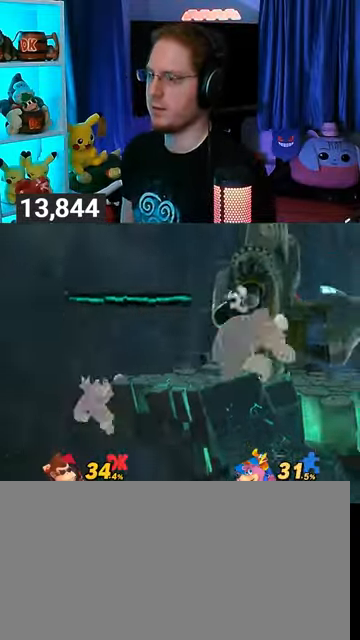
{"buttons": [], "left_stick": "center", "right_stick": "center", "events": [[233, "left_stick", "down"], [367, "left_stick", "center"]]}
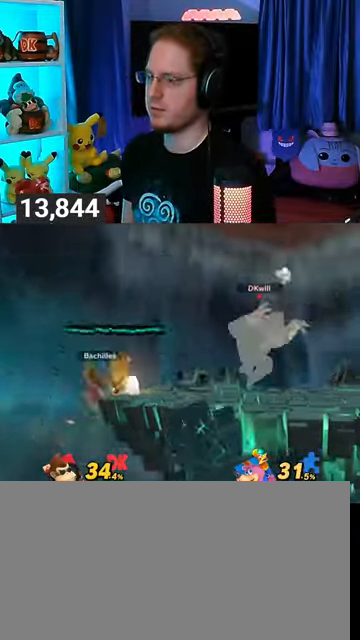
{"buttons": [], "left_stick": "center", "right_stick": "center", "events": [[133, "left_stick", "right"], [267, "left_stick", "center"]]}
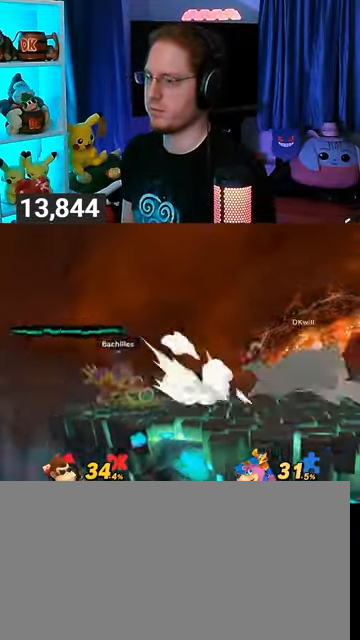
{"buttons": [], "left_stick": "right", "right_stick": "center", "events": [[200, "Y", "down"], [233, "Y", "up"], [467, "left_stick", "right"]]}
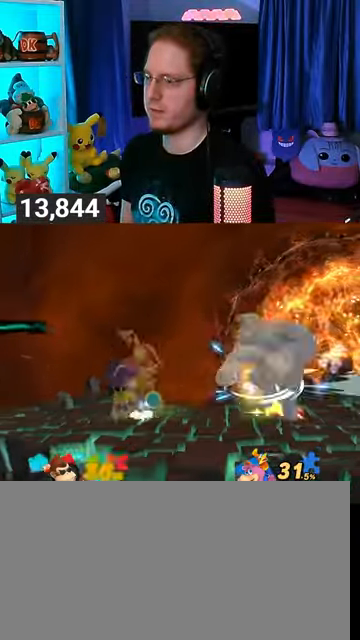
{"buttons": [], "left_stick": "left", "right_stick": "center", "events": [[267, "left_stick", "center"], [300, "Y", "down"], [400, "Y", "up"], [467, "left_stick", "left"]]}
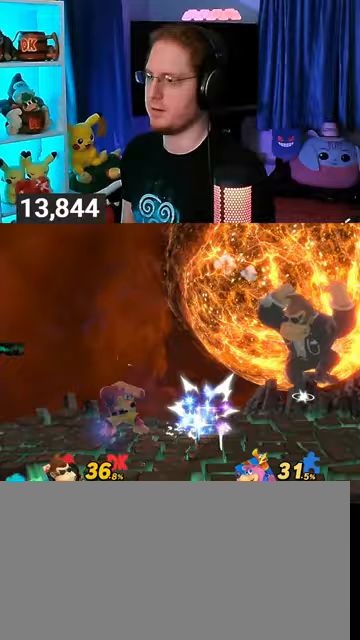
{"buttons": [], "left_stick": "center", "right_stick": "center", "events": [[467, "left_stick", "center"]]}
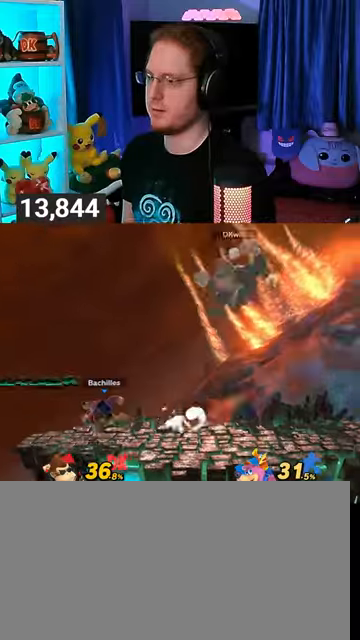
{"buttons": [], "left_stick": "left", "right_stick": "center", "events": [[133, "A", "down"], [200, "left_stick", "left"], [233, "A", "up"]]}
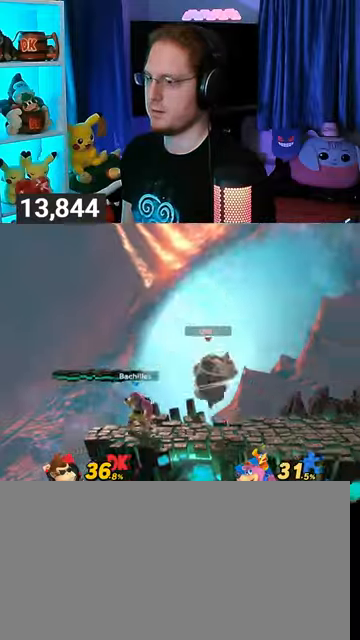
{"buttons": ["A"], "left_stick": "left", "right_stick": "center", "events": [[167, "A", "down"], [200, "A", "up"], [367, "A", "down"], [400, "A", "up"], [500, "A", "down"]]}
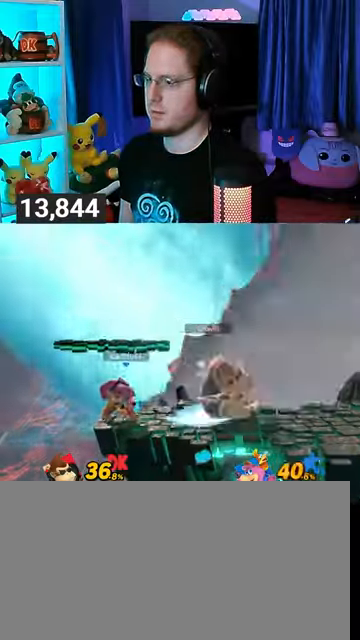
{"buttons": [], "left_stick": "center", "right_stick": "center", "events": [[33, "A", "up"], [100, "A", "down"], [267, "A", "up"], [400, "left_stick", "center"]]}
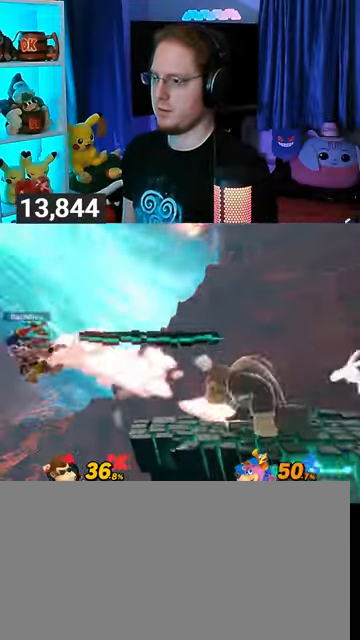
{"buttons": [], "left_stick": "center", "right_stick": "center", "events": [[267, "left_stick", "right"], [467, "left_stick", "center"]]}
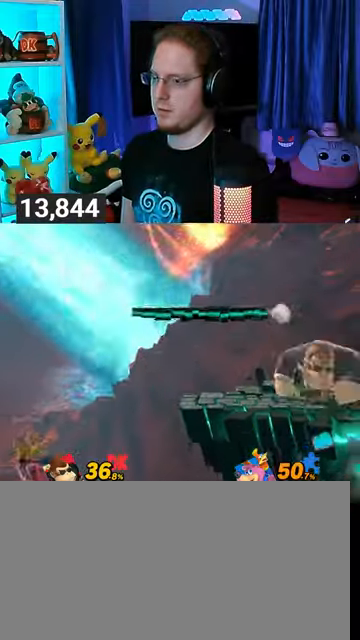
{"buttons": [], "left_stick": "left", "right_stick": "center", "events": [[200, "left_stick", "left"]]}
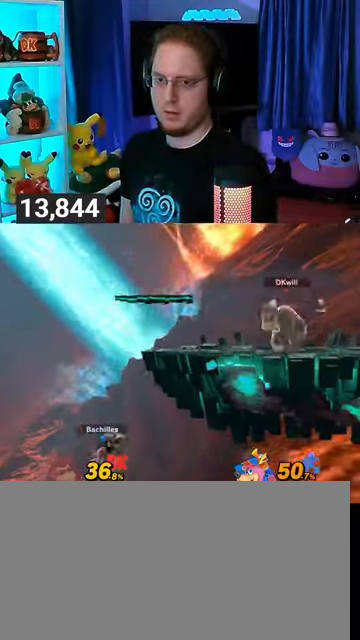
{"buttons": [], "left_stick": "up-left", "right_stick": "center", "events": [[100, "left_stick", "center"], [200, "Y", "down"], [233, "A", "down"], [233, "Y", "up"], [333, "A", "up"], [400, "left_stick", "up-left"]]}
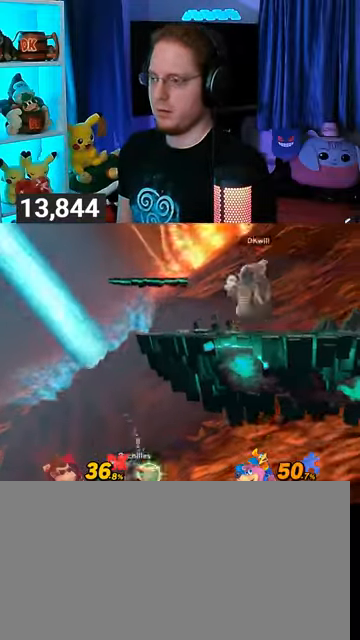
{"buttons": [], "left_stick": "right", "right_stick": "center", "events": [[200, "left_stick", "down-left"], [300, "left_stick", "center"], [400, "left_stick", "right"]]}
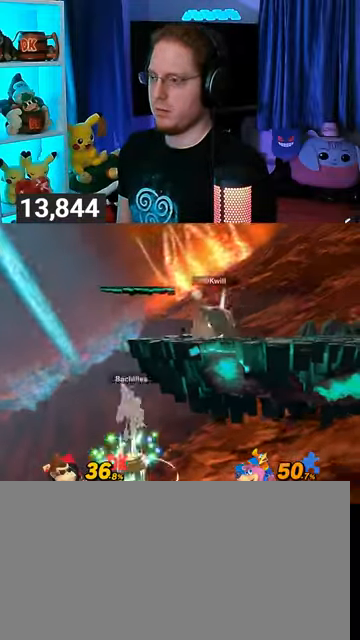
{"buttons": [], "left_stick": "down-left", "right_stick": "center", "events": [[33, "left_stick", "center"], [167, "left_stick", "left"], [233, "left_stick", "down-left"], [333, "Y", "down"], [367, "Y", "up"]]}
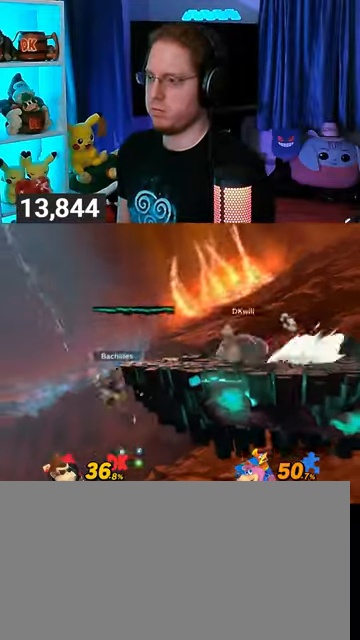
{"buttons": ["R1"], "left_stick": "left", "right_stick": "center", "events": [[33, "B", "down"], [100, "B", "up"], [133, "left_stick", "left"], [500, "R1", "down"]]}
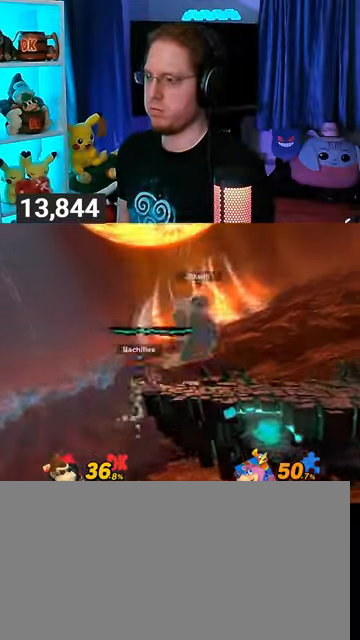
{"buttons": [], "left_stick": "center", "right_stick": "center", "events": [[133, "left_stick", "center"], [500, "R1", "up"]]}
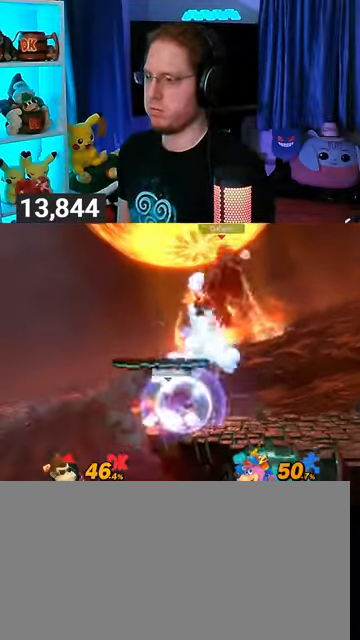
{"buttons": [], "left_stick": "right", "right_stick": "center", "events": [[133, "Y", "down"], [233, "left_stick", "right"], [300, "Y", "up"]]}
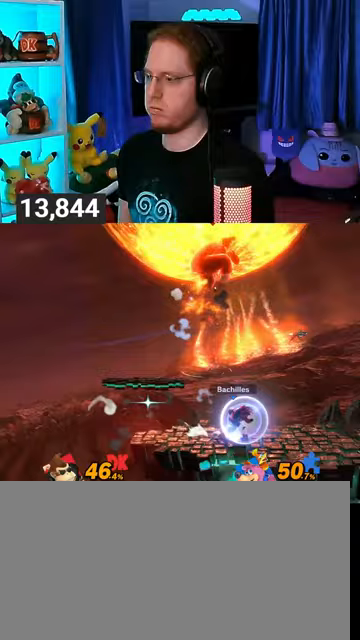
{"buttons": [], "left_stick": "right", "right_stick": "center", "events": []}
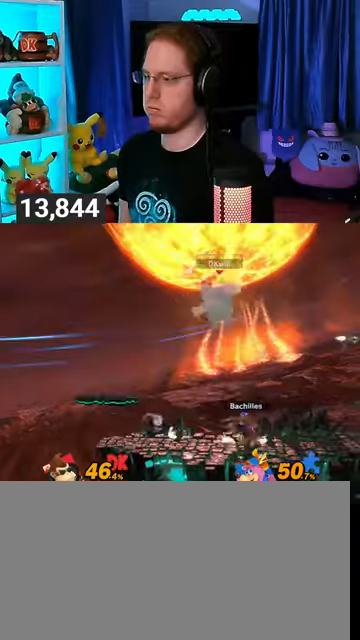
{"buttons": [], "left_stick": "down-left", "right_stick": "center", "events": [[133, "left_stick", "center"], [267, "X", "down"], [300, "X", "up"], [300, "left_stick", "right"], [467, "left_stick", "down-left"]]}
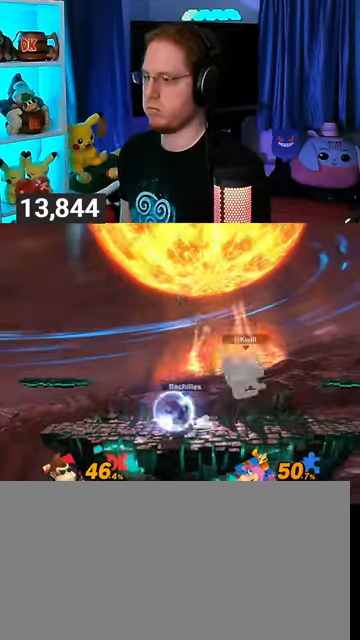
{"buttons": [], "left_stick": "down", "right_stick": "center", "events": [[33, "left_stick", "down"], [133, "A", "down"], [200, "A", "up"], [233, "A", "down"], [433, "A", "up"]]}
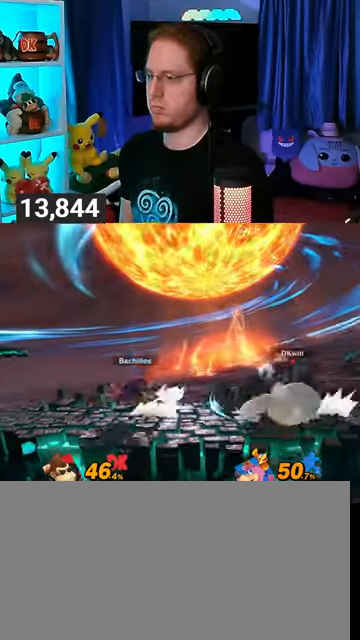
{"buttons": [], "left_stick": "left", "right_stick": "center", "events": [[33, "left_stick", "center"], [100, "left_stick", "right"], [267, "left_stick", "center"], [500, "left_stick", "left"]]}
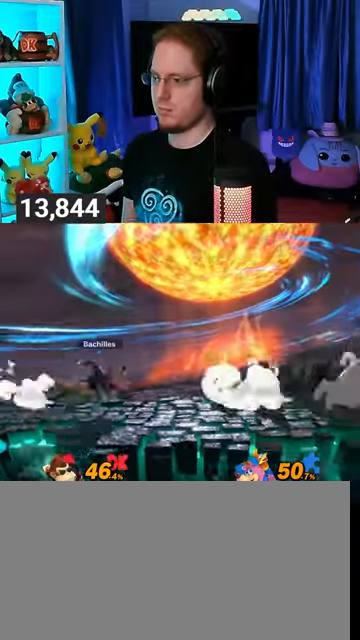
{"buttons": [], "left_stick": "center", "right_stick": "center", "events": [[333, "left_stick", "right"], [433, "left_stick", "center"]]}
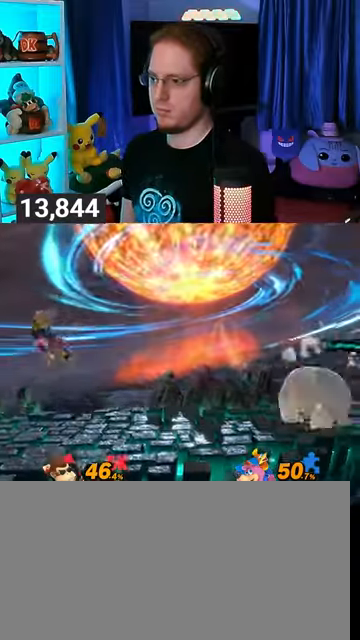
{"buttons": [], "left_stick": "left", "right_stick": "center", "events": [[167, "left_stick", "left"]]}
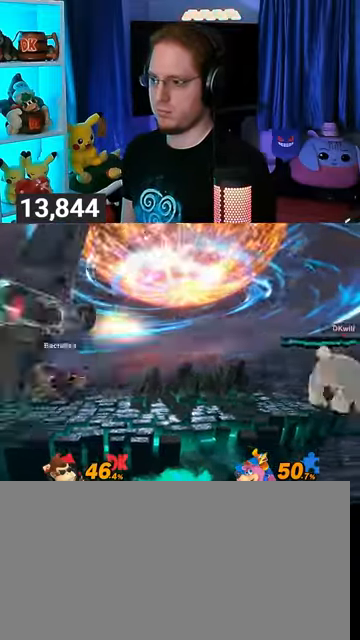
{"buttons": [], "left_stick": "center", "right_stick": "center", "events": [[200, "left_stick", "right"], [367, "left_stick", "center"]]}